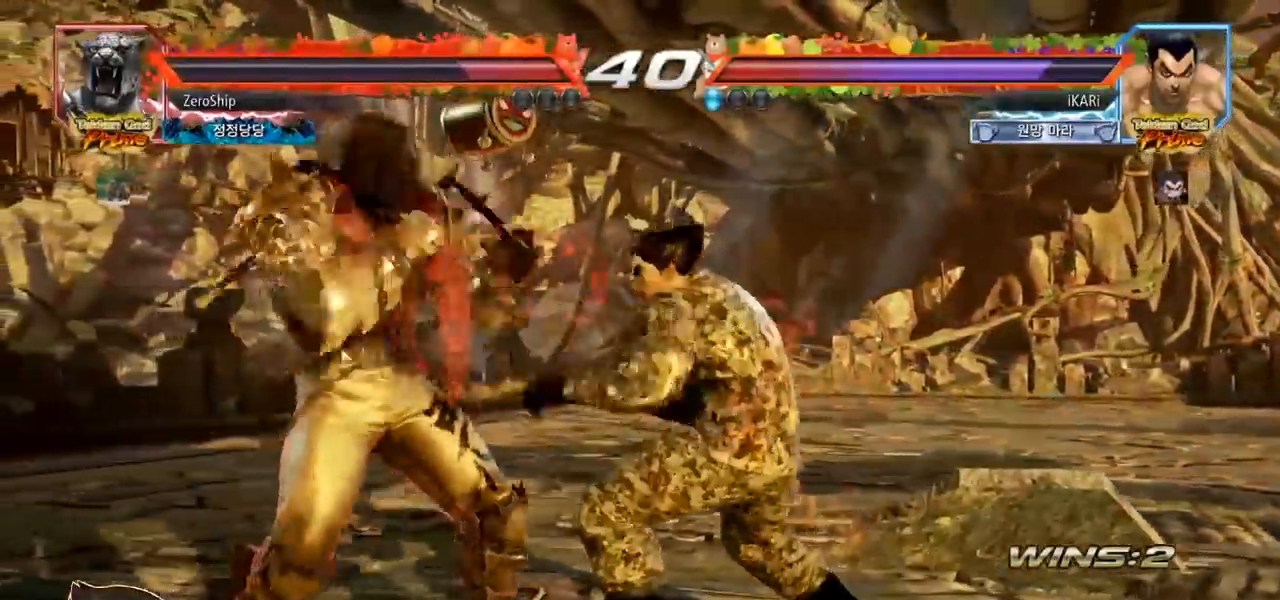
Gameplay with a controller (arcade stick); each line is a JSON object with the inputs held at the frame after it. "events" lists button and stick changes between this image and that frame as [ms after this image, input, new state], when the widget could be followed in between. Not read: L3 R3.
{"buttons": [], "left_stick": "center", "events": [[33, "TRIANGLE", "up"], [33, "left_stick", "center"]]}
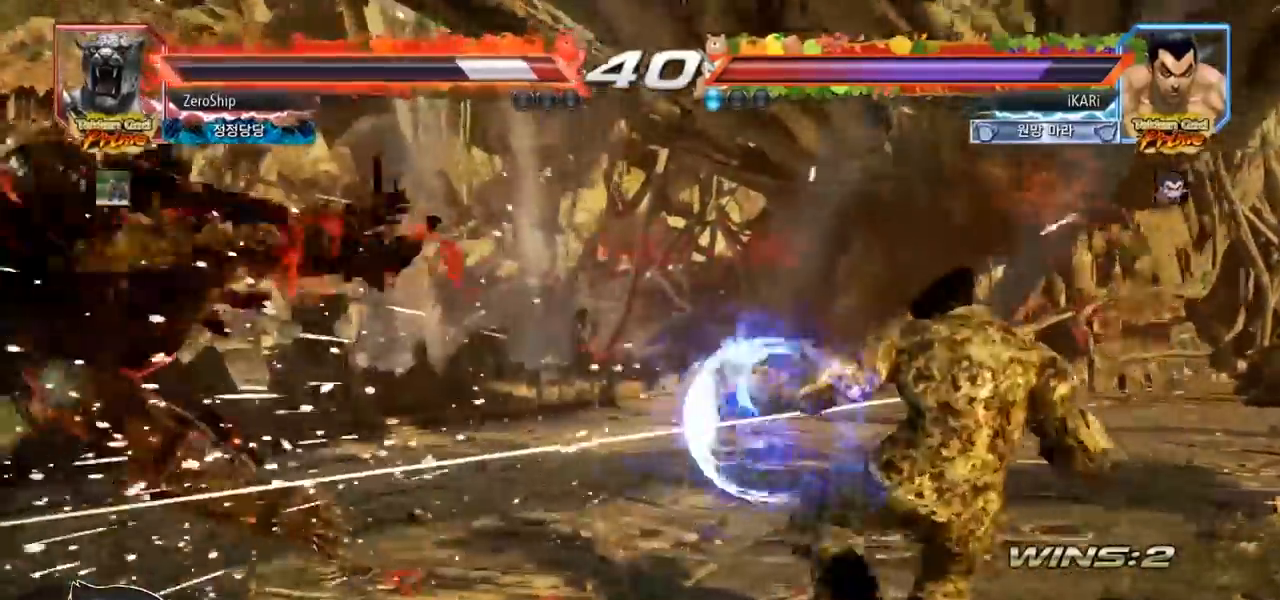
{"buttons": [], "left_stick": "left", "events": [[183, "left_stick", "left"], [233, "left_stick", "center"], [417, "left_stick", "left"]]}
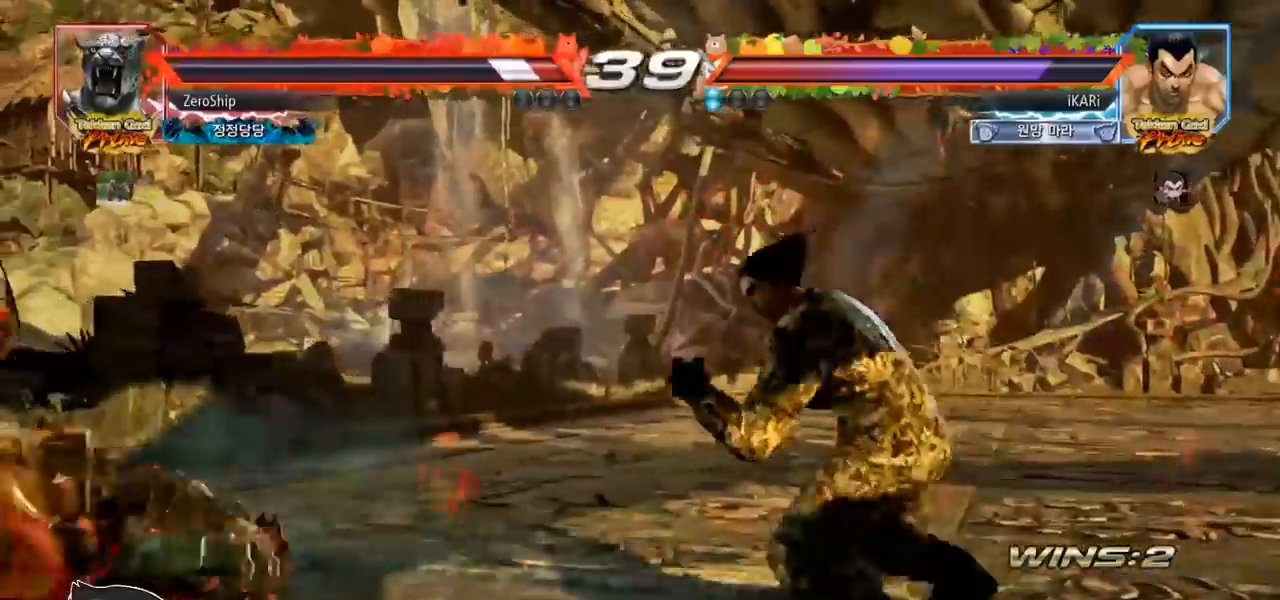
{"buttons": [], "left_stick": "center", "events": [[50, "CROSS", "down"], [117, "CROSS", "up"], [133, "TRIANGLE", "down"], [183, "TRIANGLE", "up"], [233, "TRIANGLE", "down"], [300, "TRIANGLE", "up"], [383, "left_stick", "center"]]}
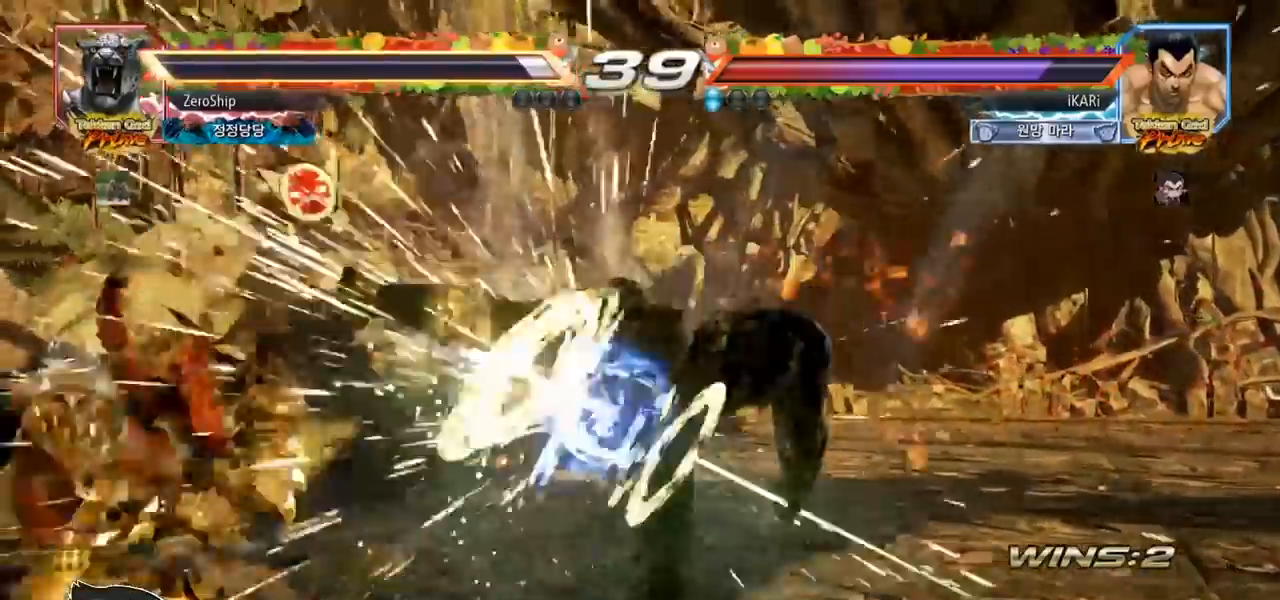
{"buttons": [], "left_stick": "center", "events": []}
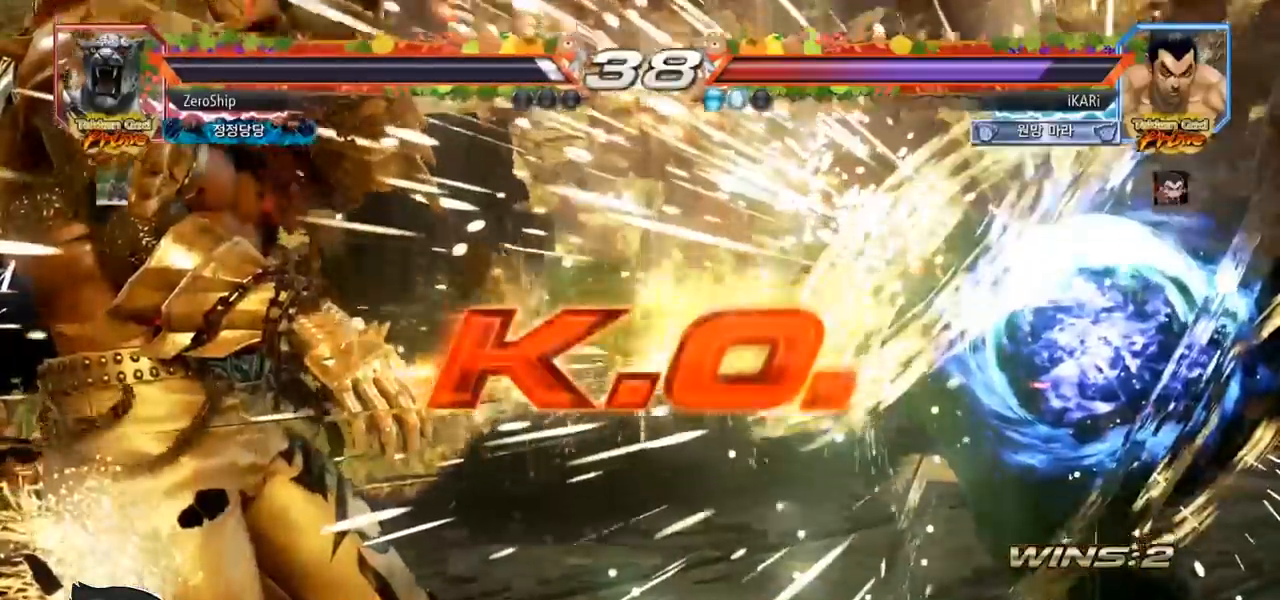
{"buttons": [], "left_stick": "center", "events": []}
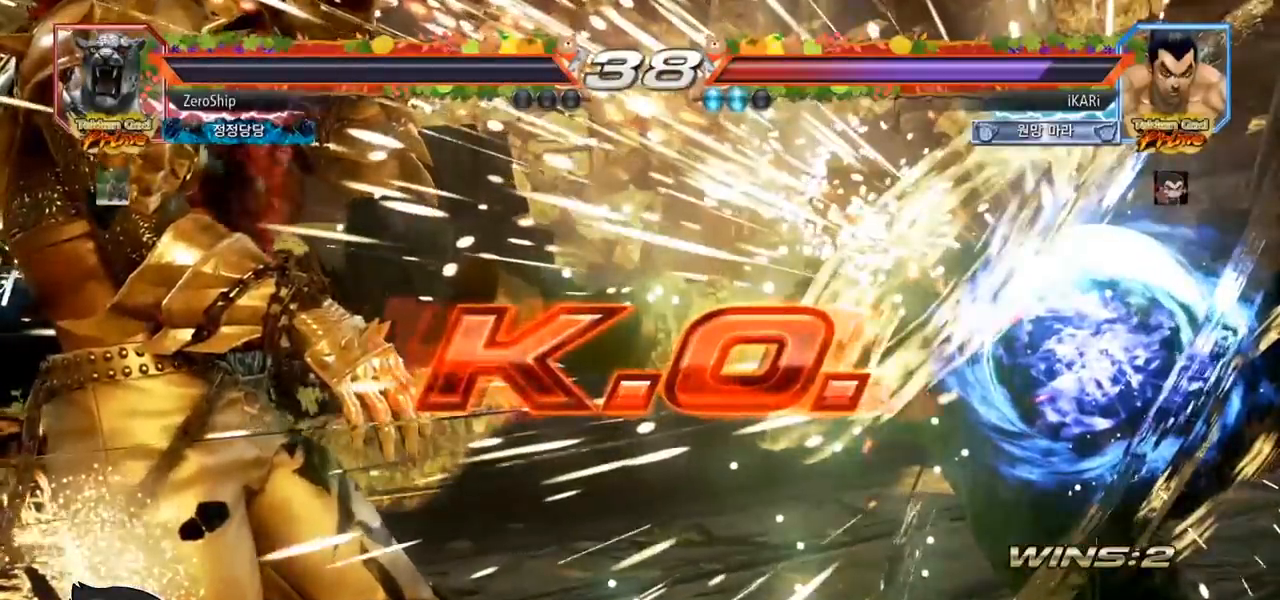
{"buttons": [], "left_stick": "center", "events": []}
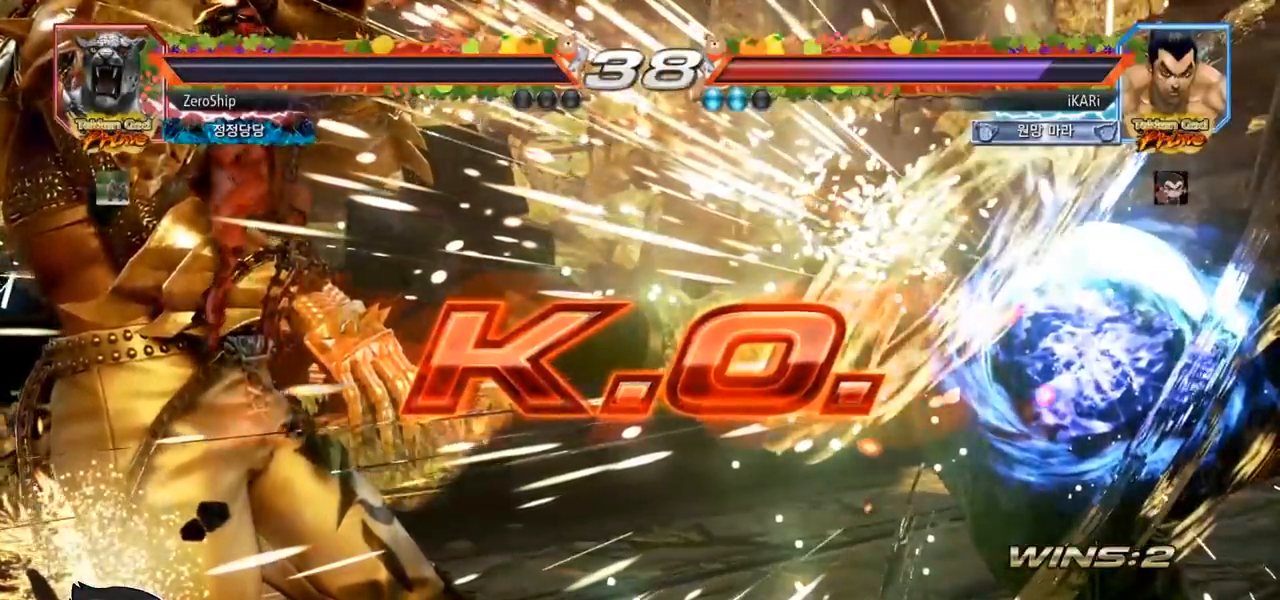
{"buttons": [], "left_stick": "center", "events": []}
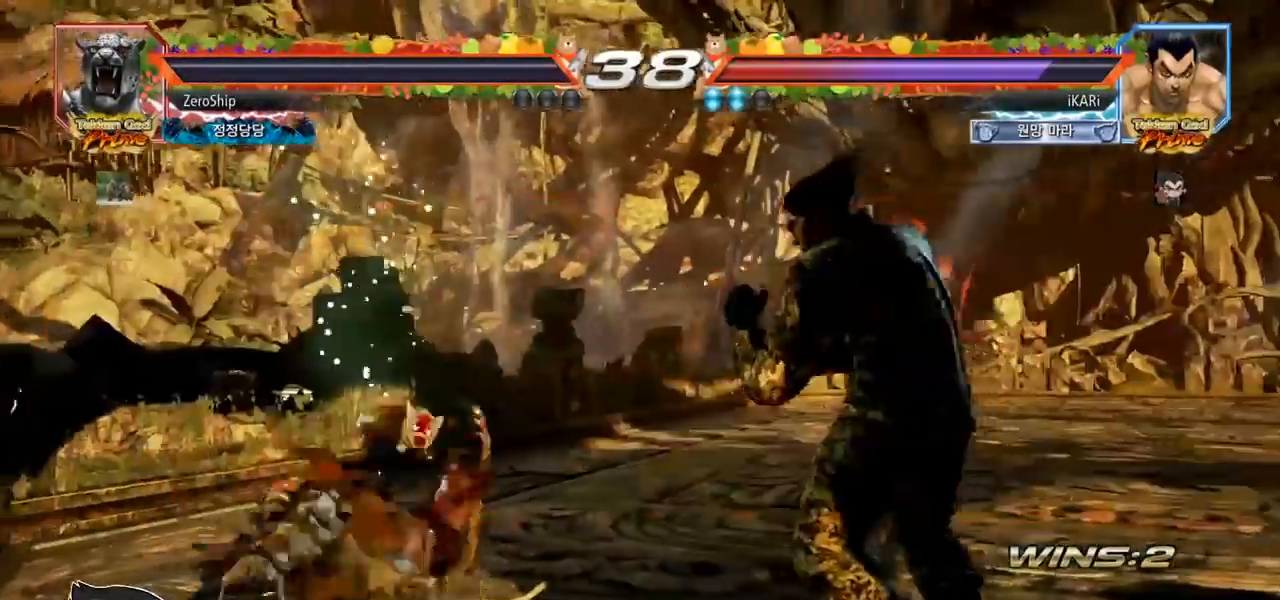
{"buttons": [], "left_stick": "center", "events": []}
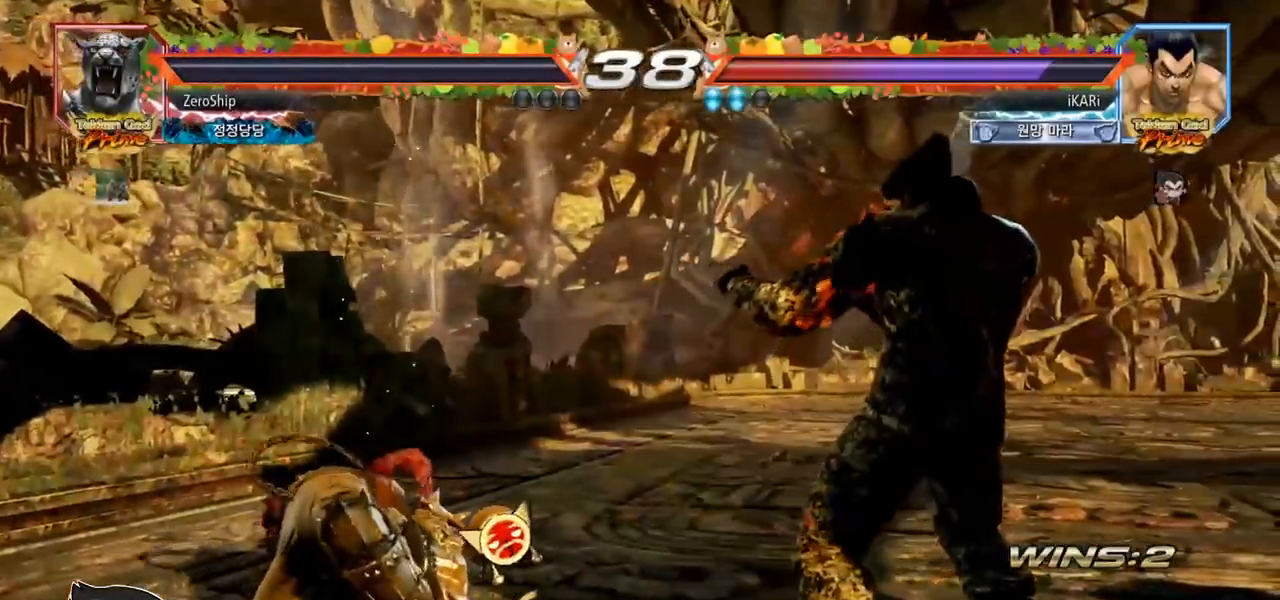
{"buttons": [], "left_stick": "center", "events": []}
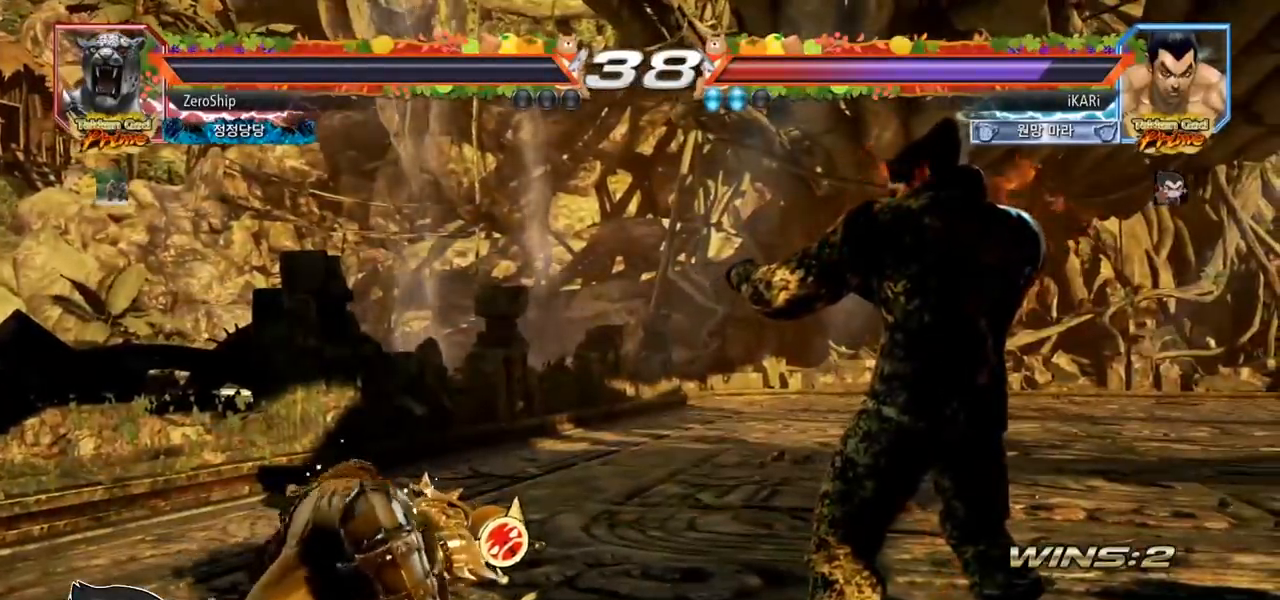
{"buttons": [], "left_stick": "center", "events": []}
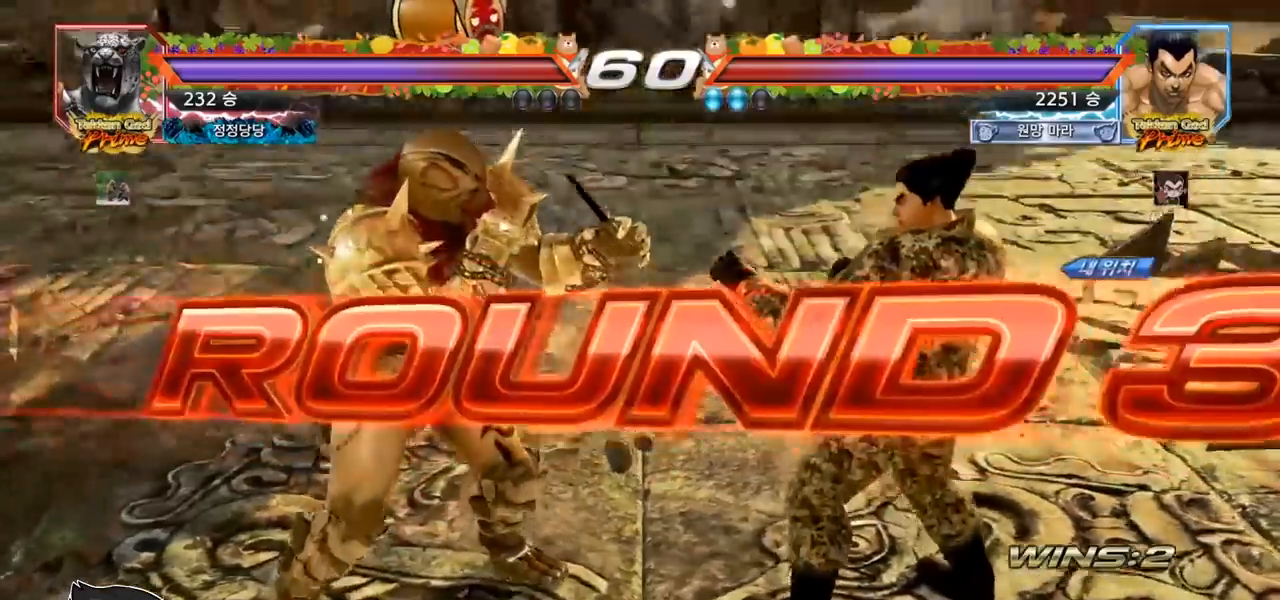
{"buttons": [], "left_stick": "center", "events": []}
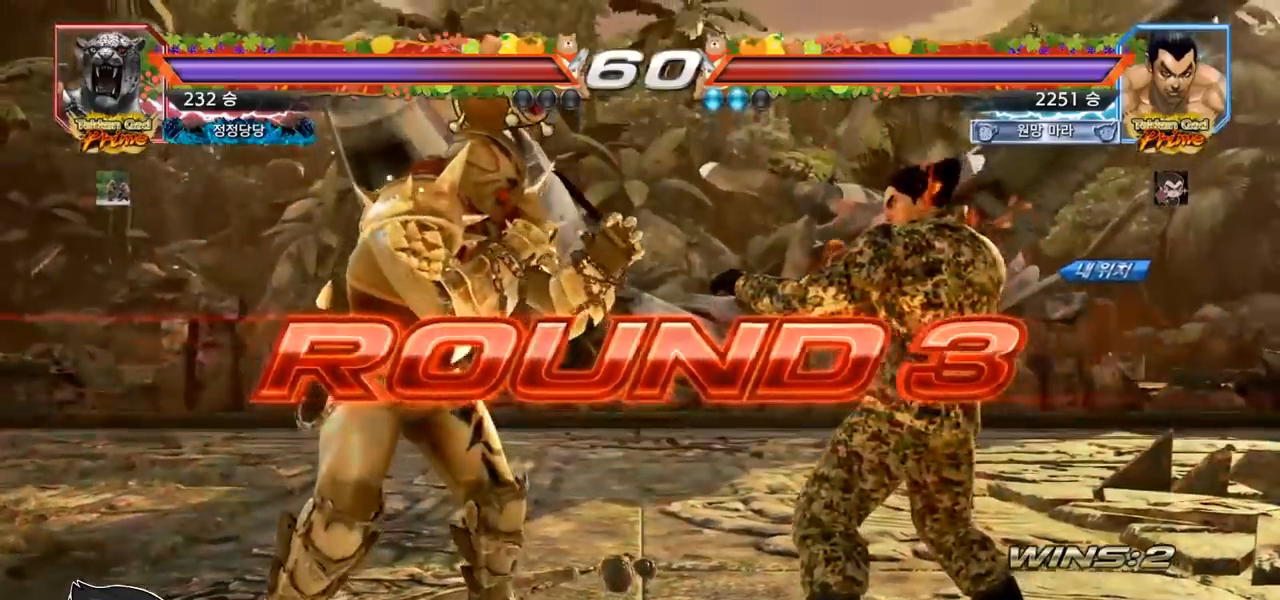
{"buttons": [], "left_stick": "center", "events": []}
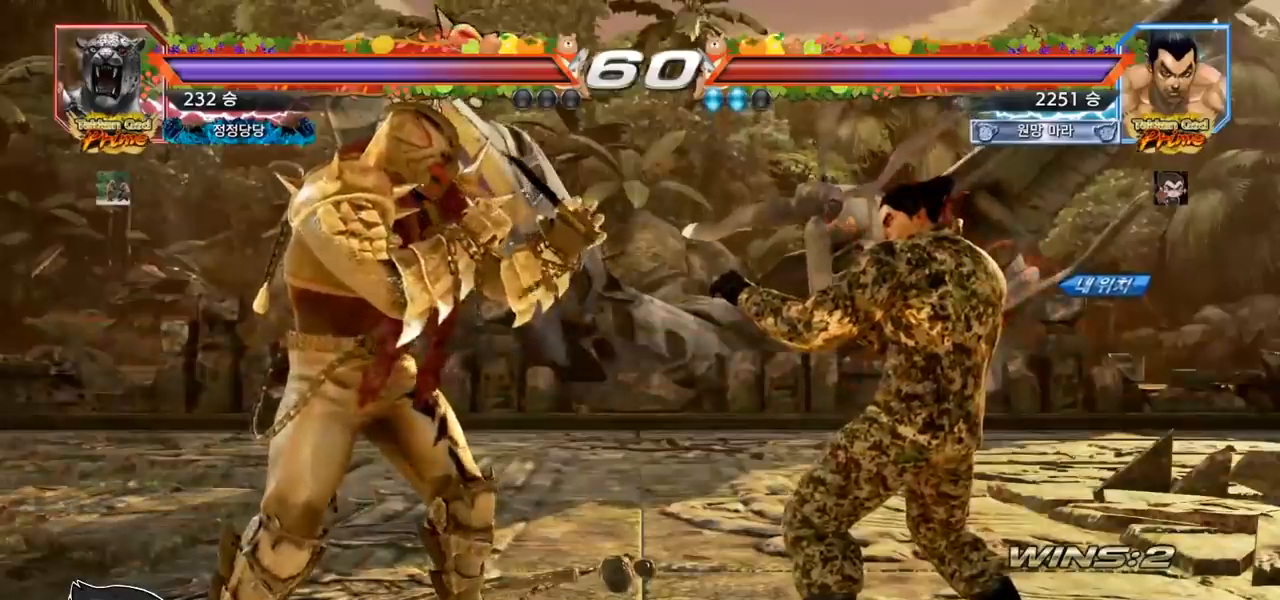
{"buttons": [], "left_stick": "center", "events": []}
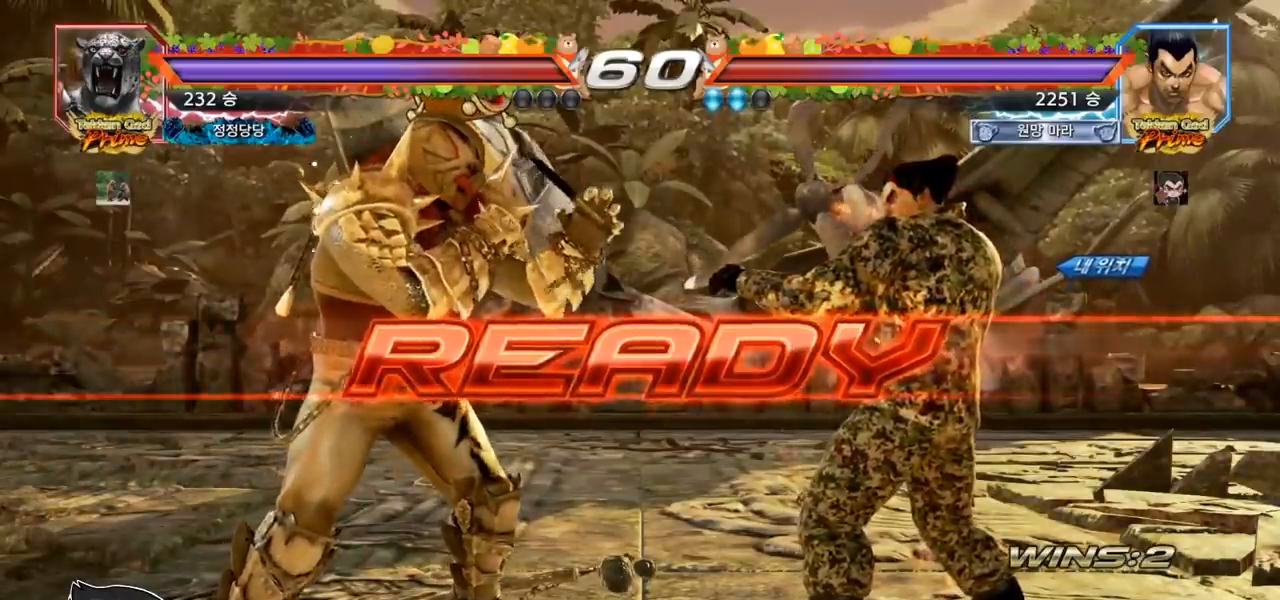
{"buttons": ["TRIANGLE"], "left_stick": "center", "events": [[400, "TRIANGLE", "down"]]}
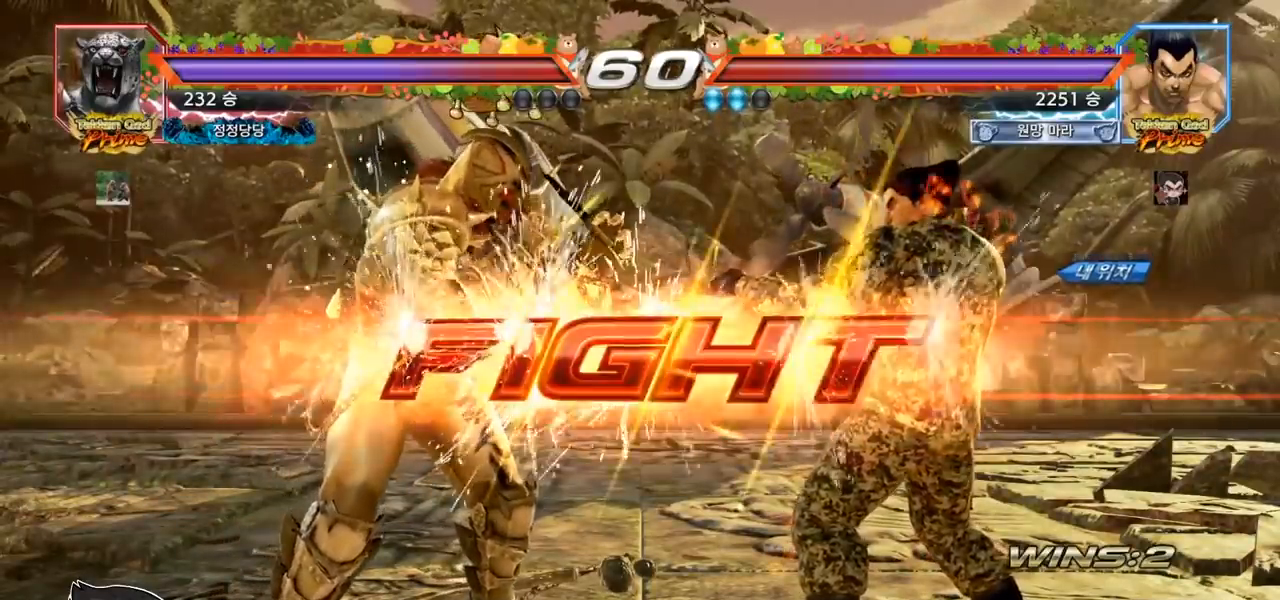
{"buttons": ["TRIANGLE"], "left_stick": "down", "events": [[300, "left_stick", "down"], [333, "SQUARE", "down"], [367, "SQUARE", "up"], [417, "SQUARE", "down"], [467, "SQUARE", "up"]]}
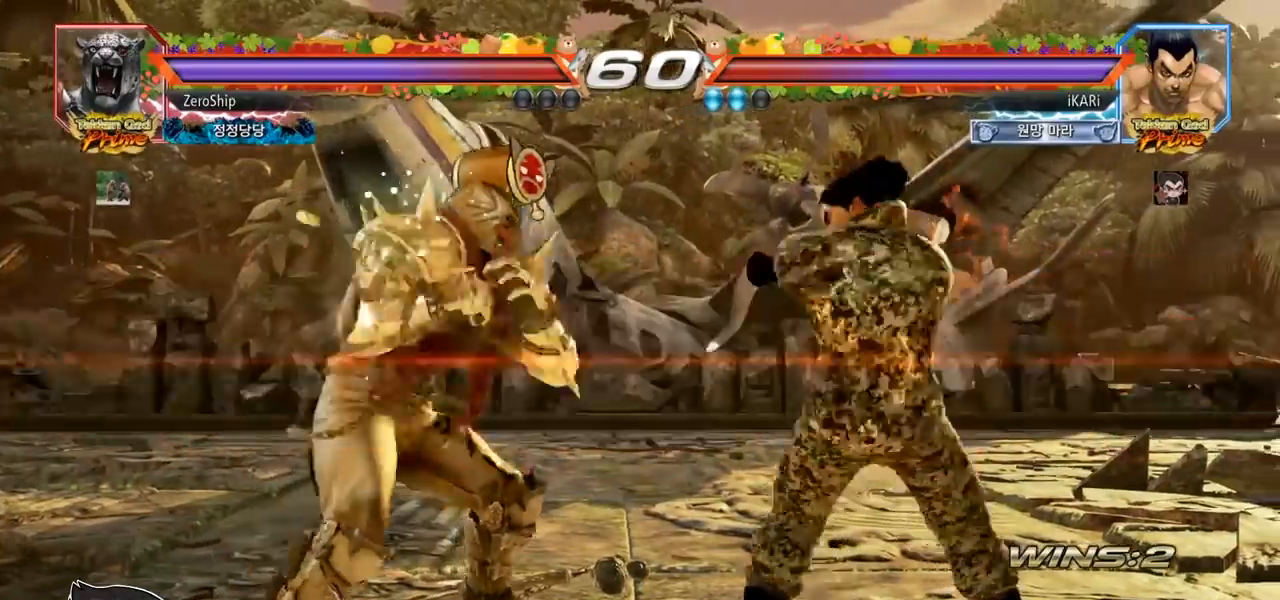
{"buttons": [], "left_stick": "center", "events": [[17, "SQUARE", "down"], [83, "SQUARE", "up"], [117, "SQUARE", "down"], [150, "left_stick", "center"], [250, "SQUARE", "up"], [317, "TRIANGLE", "up"]]}
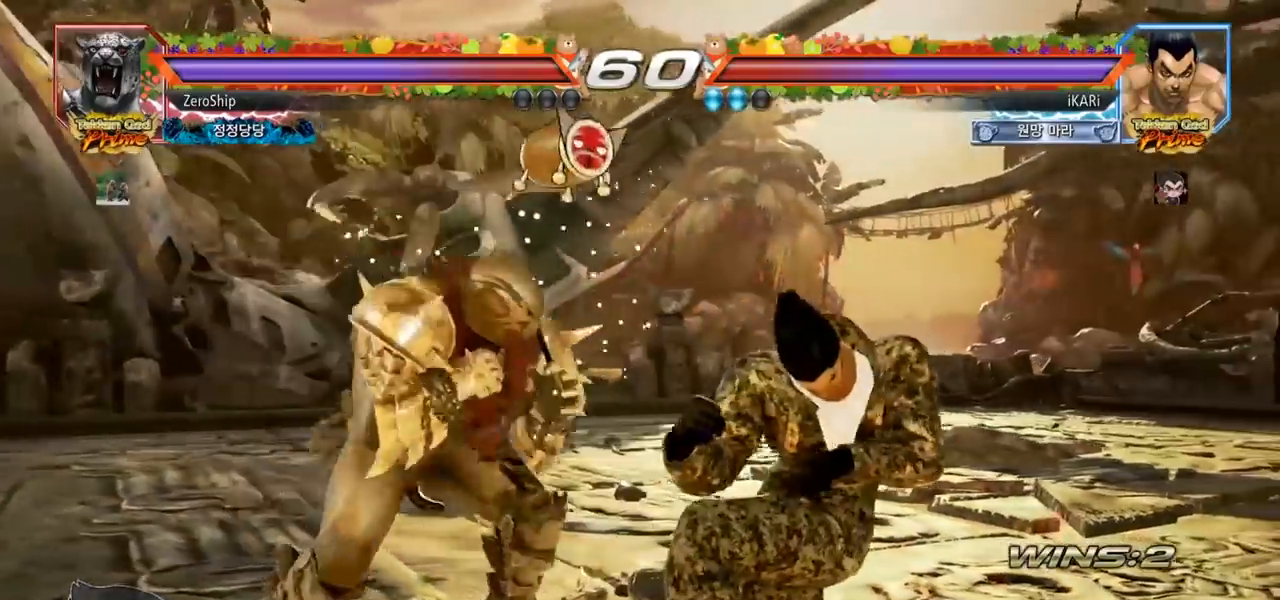
{"buttons": [], "left_stick": "center", "events": [[167, "left_stick", "right"], [500, "left_stick", "center"]]}
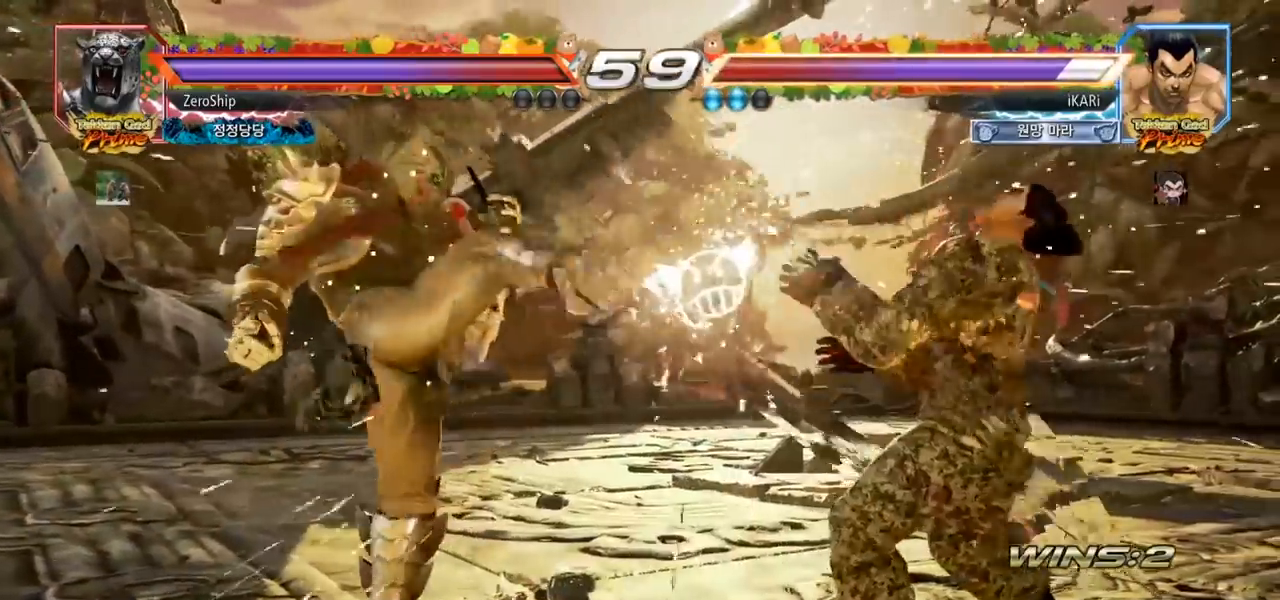
{"buttons": [], "left_stick": "right", "events": [[150, "left_stick", "right"], [200, "left_stick", "center"], [300, "left_stick", "right"]]}
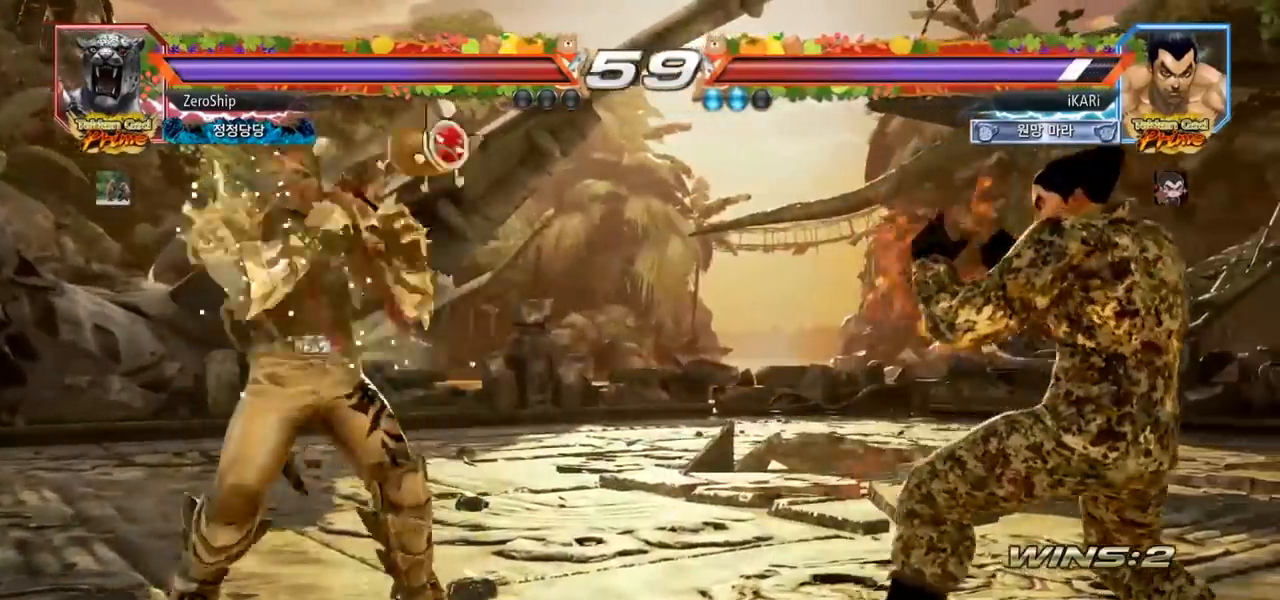
{"buttons": [], "left_stick": "left", "events": [[67, "left_stick", "down"], [117, "left_stick", "center"], [317, "left_stick", "down"], [367, "left_stick", "left"]]}
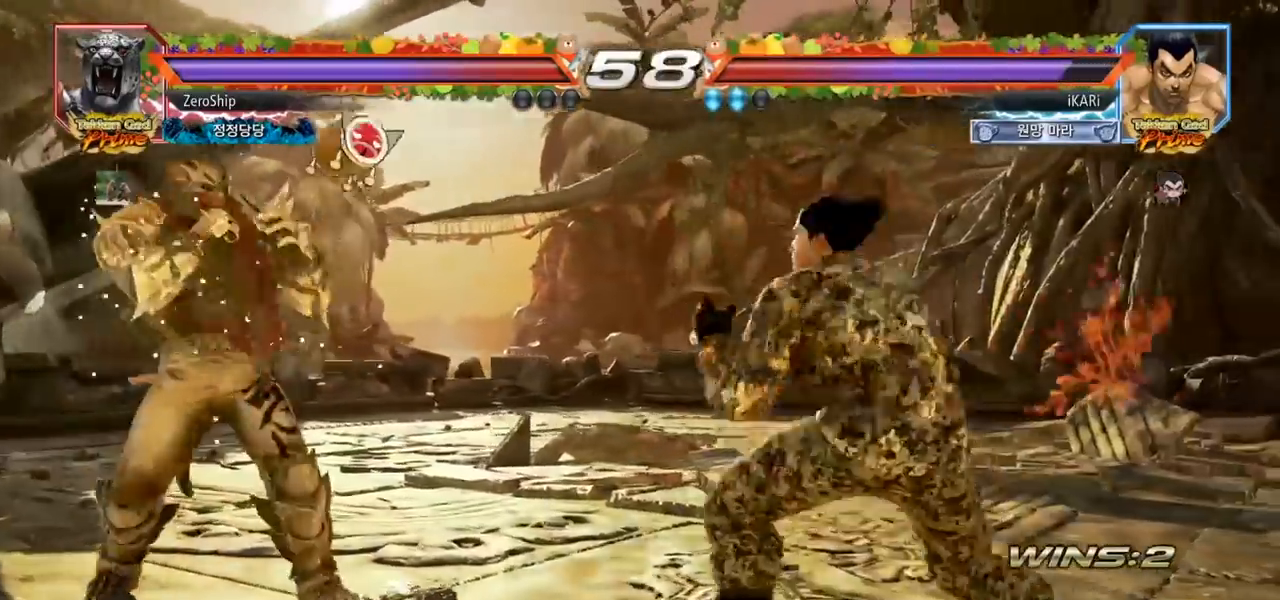
{"buttons": [], "left_stick": "center", "events": [[67, "left_stick", "down"], [83, "TRIANGLE", "down"], [117, "TRIANGLE", "up"], [133, "left_stick", "center"]]}
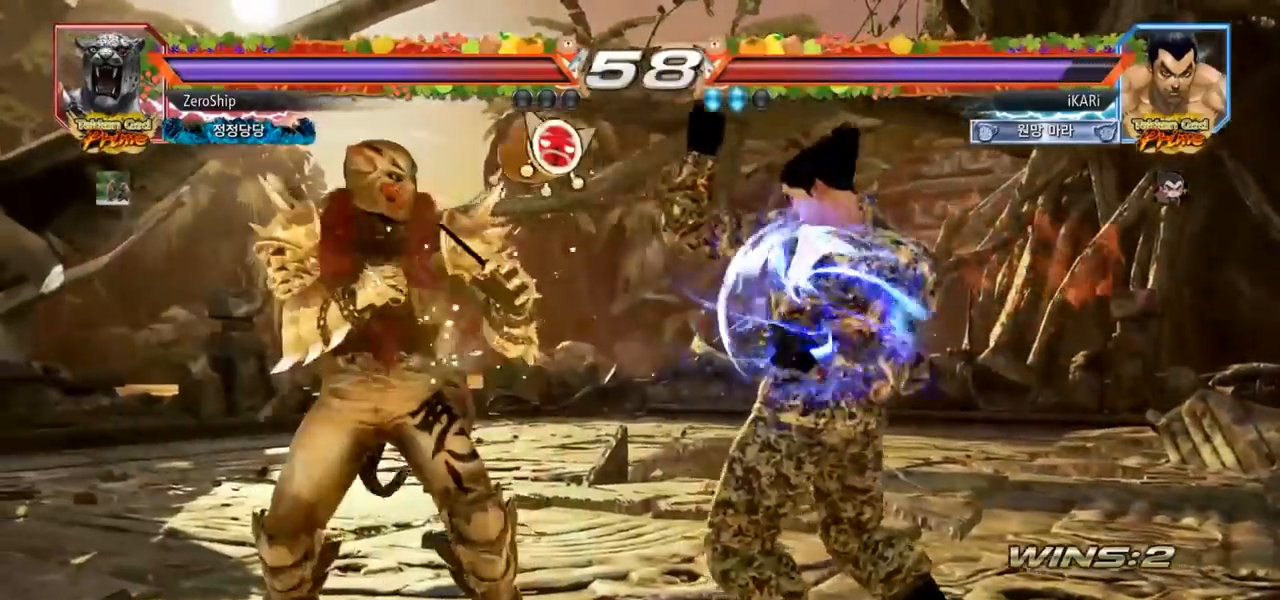
{"buttons": [], "left_stick": "down", "events": [[83, "left_stick", "right"], [217, "left_stick", "down"]]}
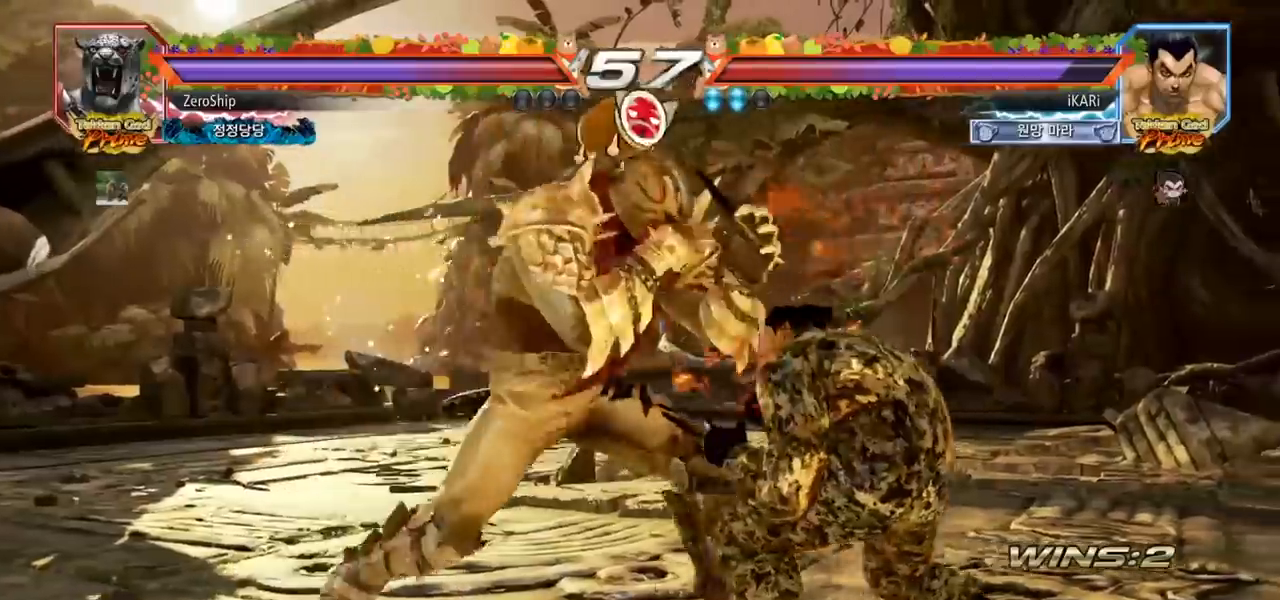
{"buttons": [], "left_stick": "right", "events": [[50, "left_stick", "right"], [233, "left_stick", "center"], [283, "left_stick", "right"]]}
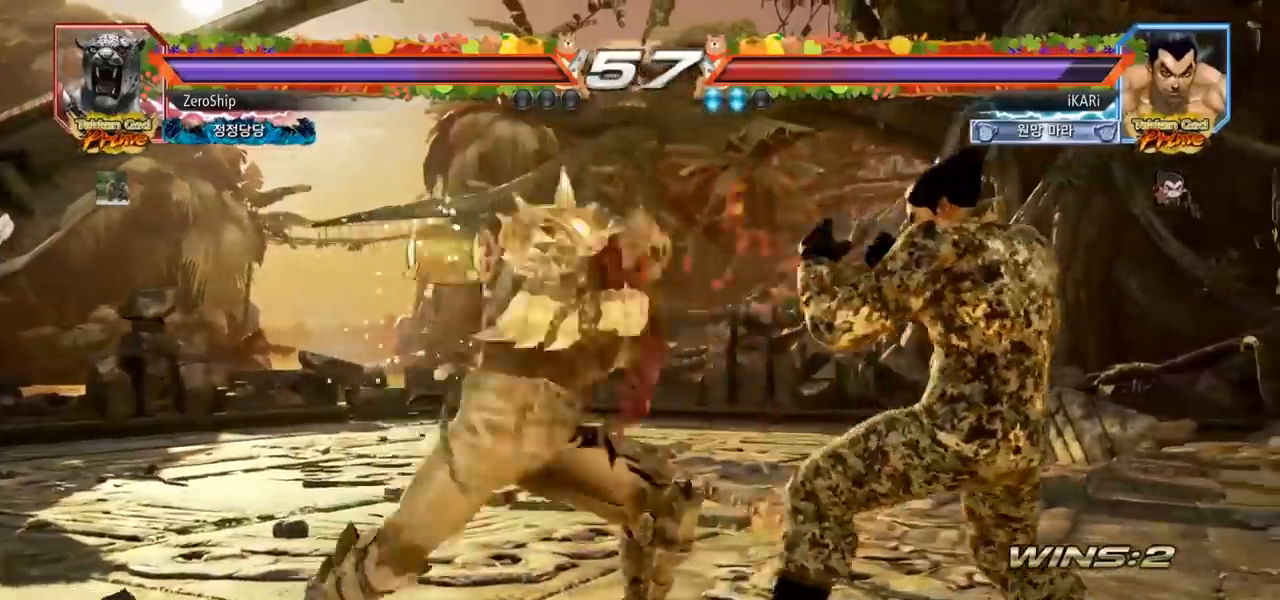
{"buttons": [], "left_stick": "down-right", "events": [[250, "left_stick", "center"], [300, "left_stick", "right"], [367, "TRIANGLE", "down"], [367, "left_stick", "down-right"], [417, "TRIANGLE", "up"]]}
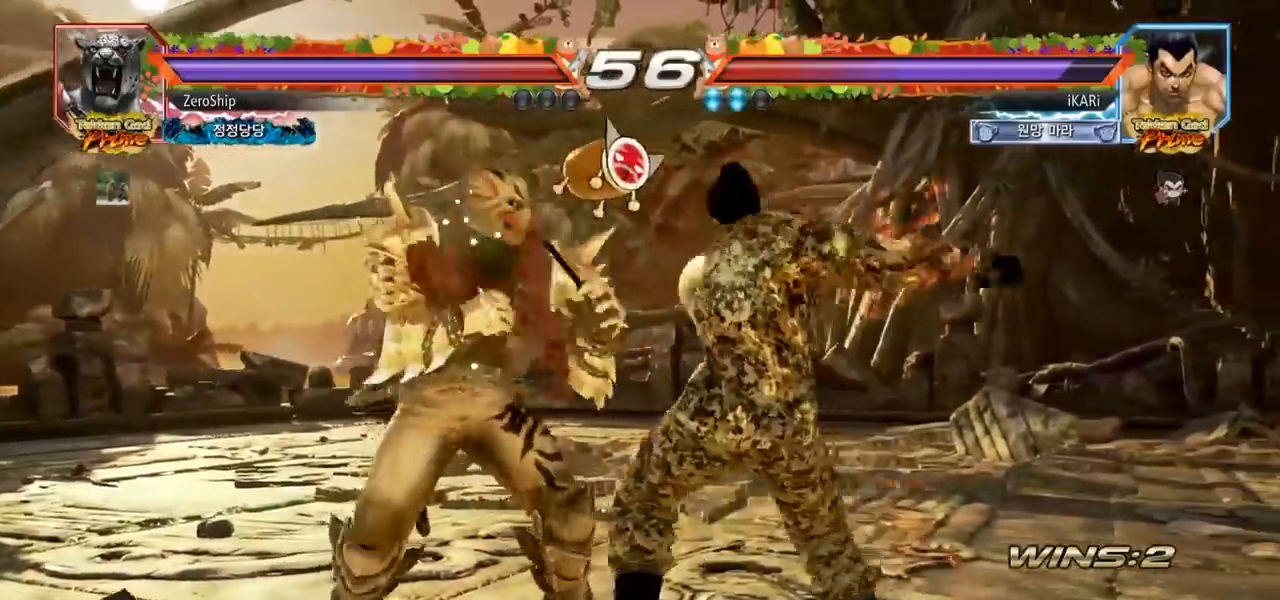
{"buttons": [], "left_stick": "center", "events": [[33, "TRIANGLE", "down"], [83, "TRIANGLE", "up"], [117, "TRIANGLE", "down"], [133, "left_stick", "center"], [183, "TRIANGLE", "up"]]}
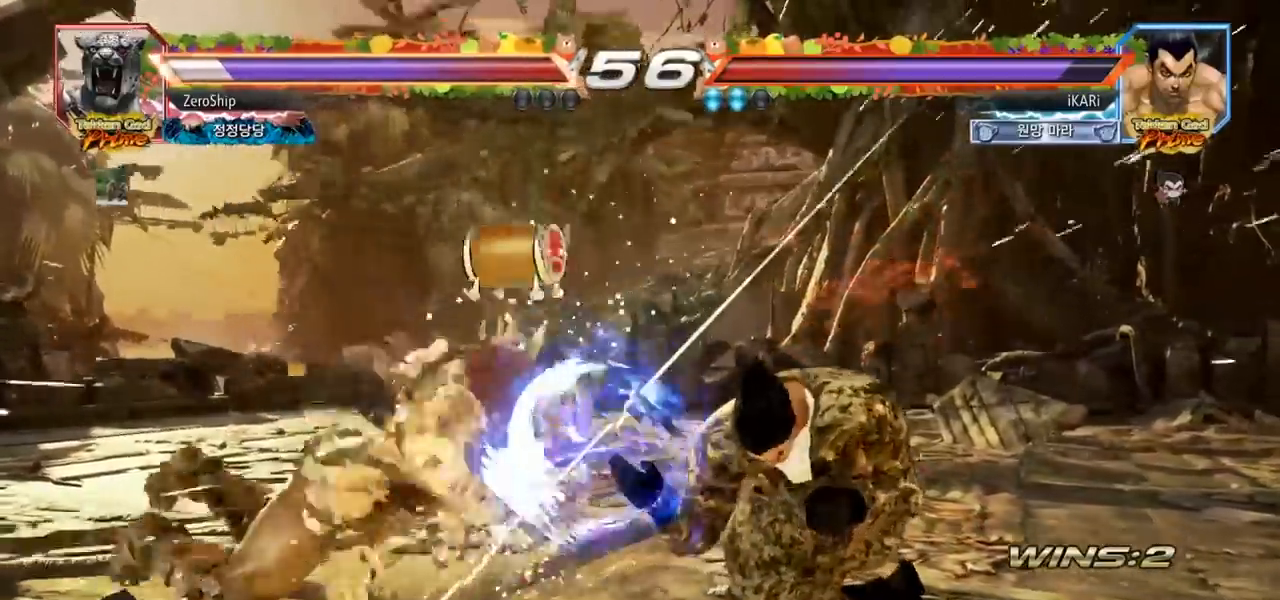
{"buttons": [], "left_stick": "down", "events": [[333, "left_stick", "left"], [433, "CIRCLE", "down"], [433, "CROSS", "down"], [433, "left_stick", "down"], [483, "CIRCLE", "up"], [483, "CROSS", "up"]]}
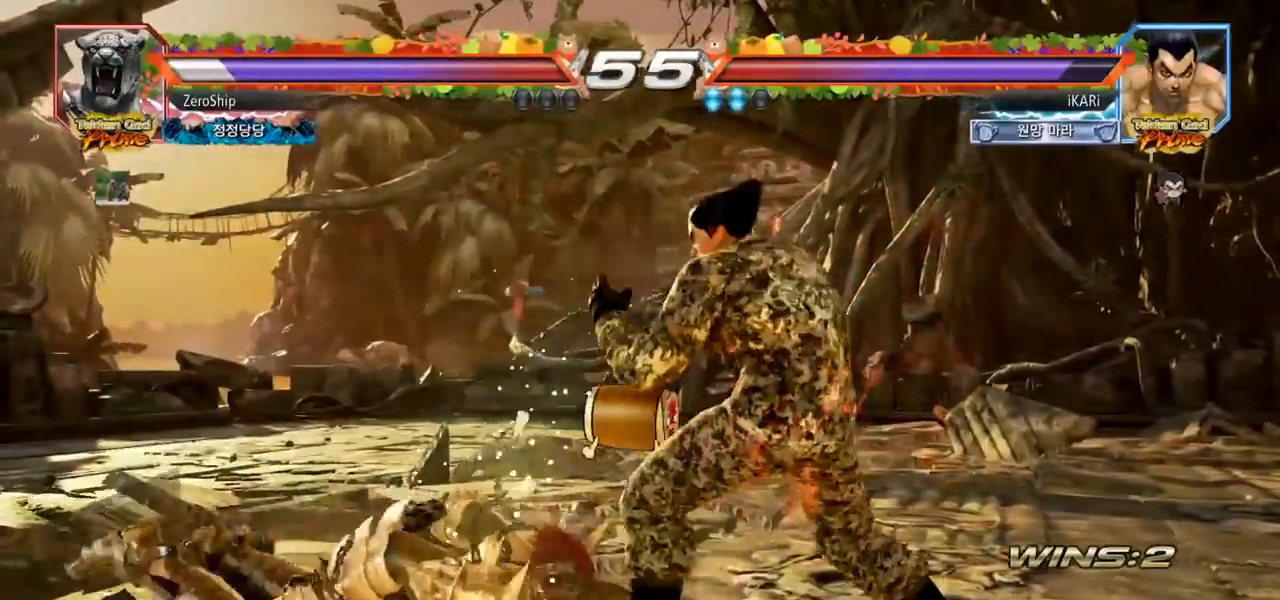
{"buttons": [], "left_stick": "center", "events": [[100, "SQUARE", "down"], [100, "TRIANGLE", "down"], [150, "SQUARE", "up"], [167, "TRIANGLE", "up"], [200, "left_stick", "center"], [217, "SQUARE", "down"], [217, "TRIANGLE", "down"], [267, "SQUARE", "up"], [283, "TRIANGLE", "up"]]}
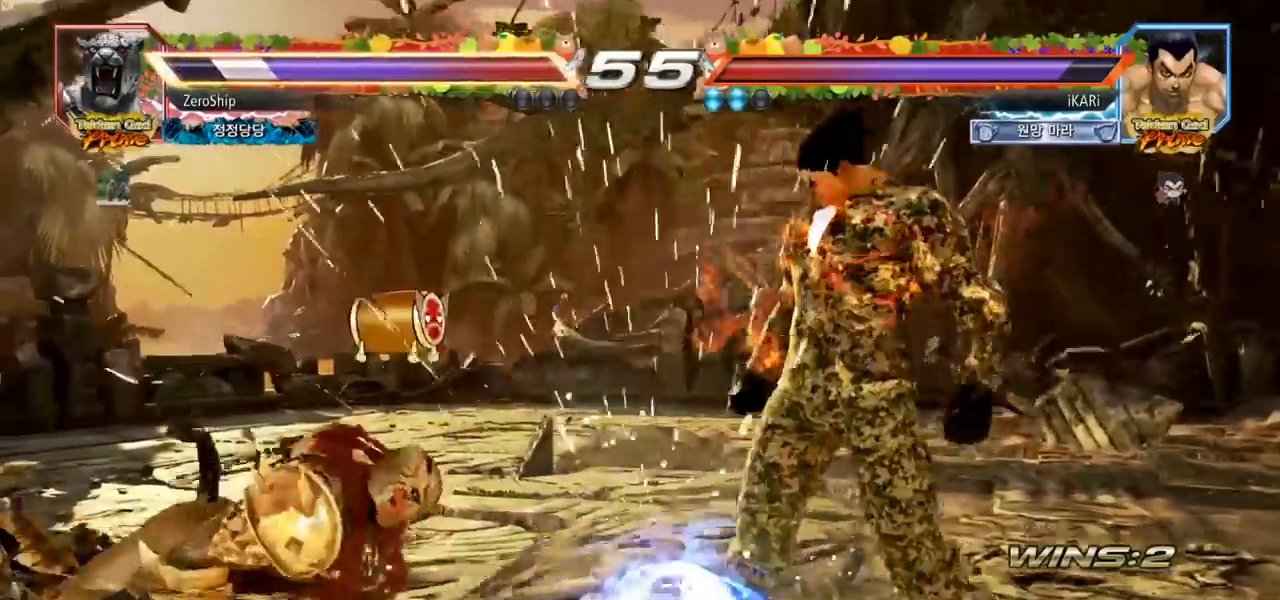
{"buttons": [], "left_stick": "left", "events": [[450, "left_stick", "left"]]}
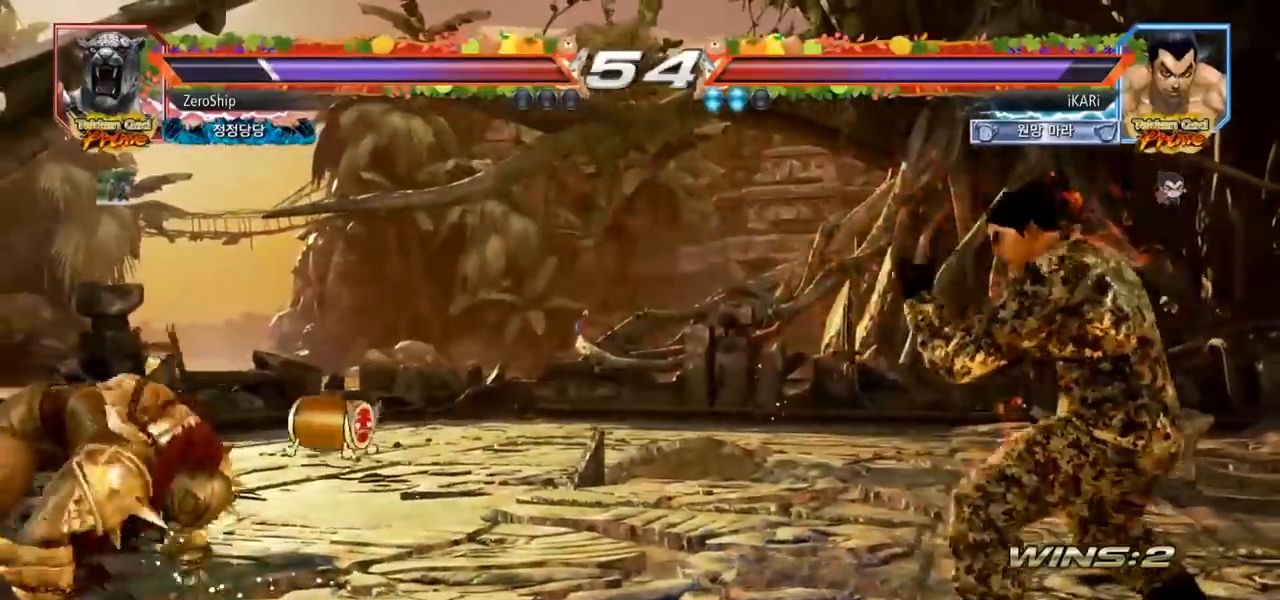
{"buttons": [], "left_stick": "left", "events": [[67, "left_stick", "center"], [117, "left_stick", "right"], [167, "left_stick", "center"], [233, "left_stick", "right"], [417, "left_stick", "left"]]}
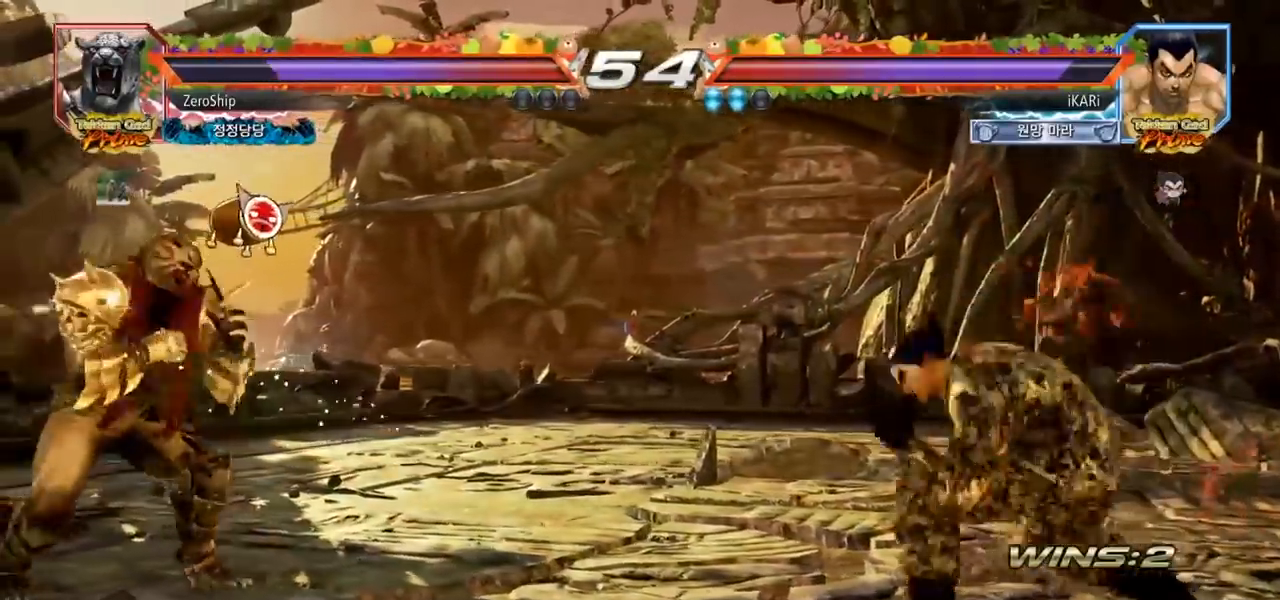
{"buttons": [], "left_stick": "right", "events": [[350, "left_stick", "center"], [417, "left_stick", "right"], [433, "TRIANGLE", "down"], [467, "TRIANGLE", "up"]]}
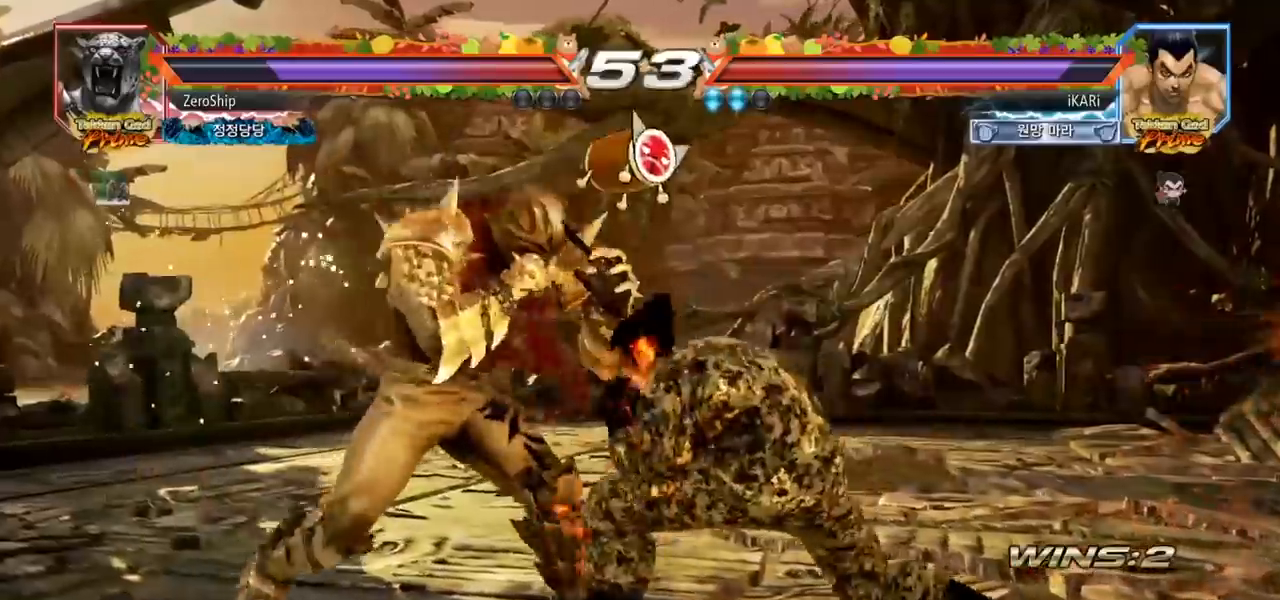
{"buttons": [], "left_stick": "center", "events": [[50, "TRIANGLE", "down"], [100, "TRIANGLE", "up"], [100, "left_stick", "center"], [183, "TRIANGLE", "down"], [250, "TRIANGLE", "up"]]}